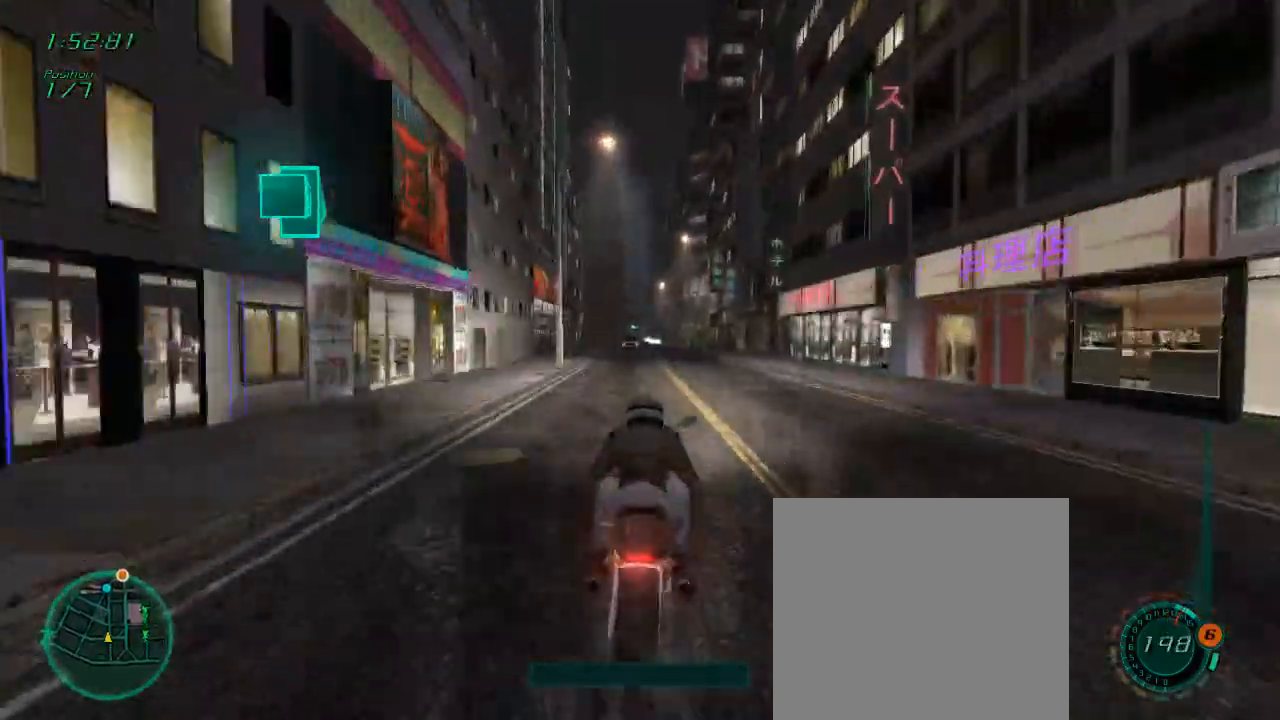
Gameplay with a controller (Xbox layout); each line is a JSON object with the inputs held at the frame after it. "events" lists button and stick changes between this image and that frame as [ms after this image, input, new state], when the widget could be followed in between.
{"buttons": ["L1", "R2"], "left_stick": "left", "right_stick": "center", "events": [[417, "left_stick", "left"]]}
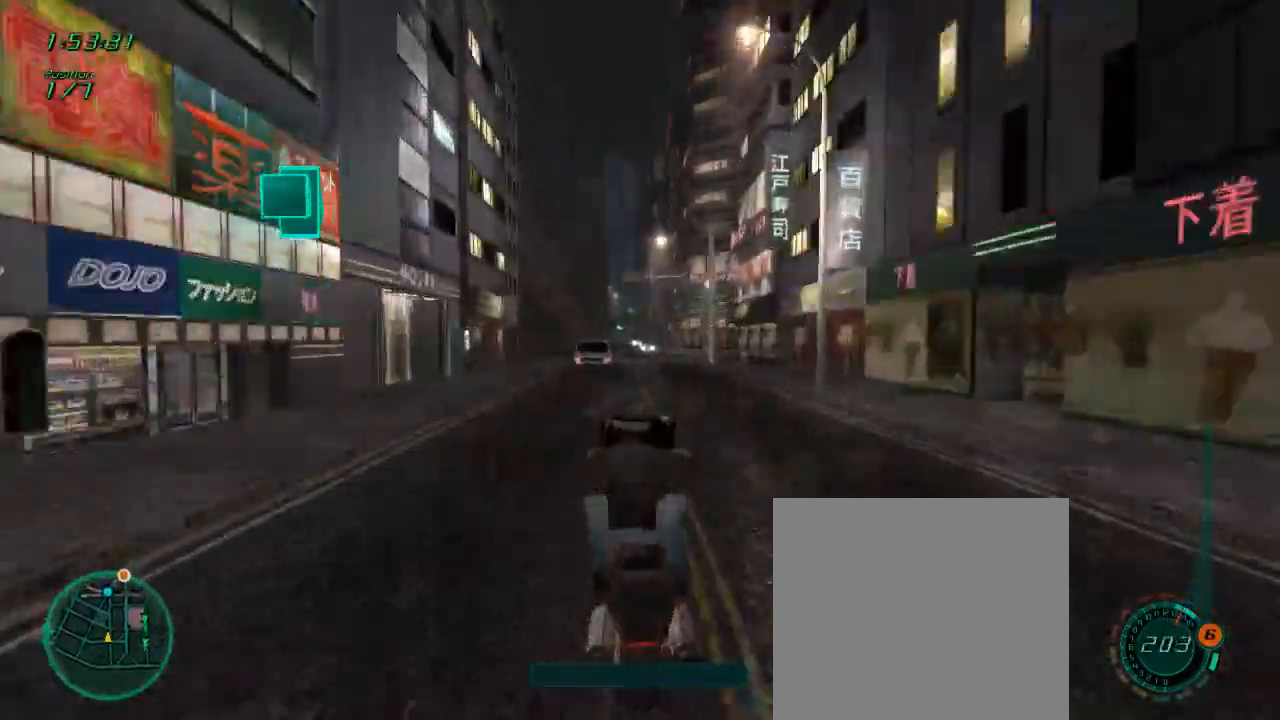
{"buttons": ["L1", "R2"], "left_stick": "left", "right_stick": "center", "events": [[67, "left_stick", "center"], [467, "left_stick", "left"]]}
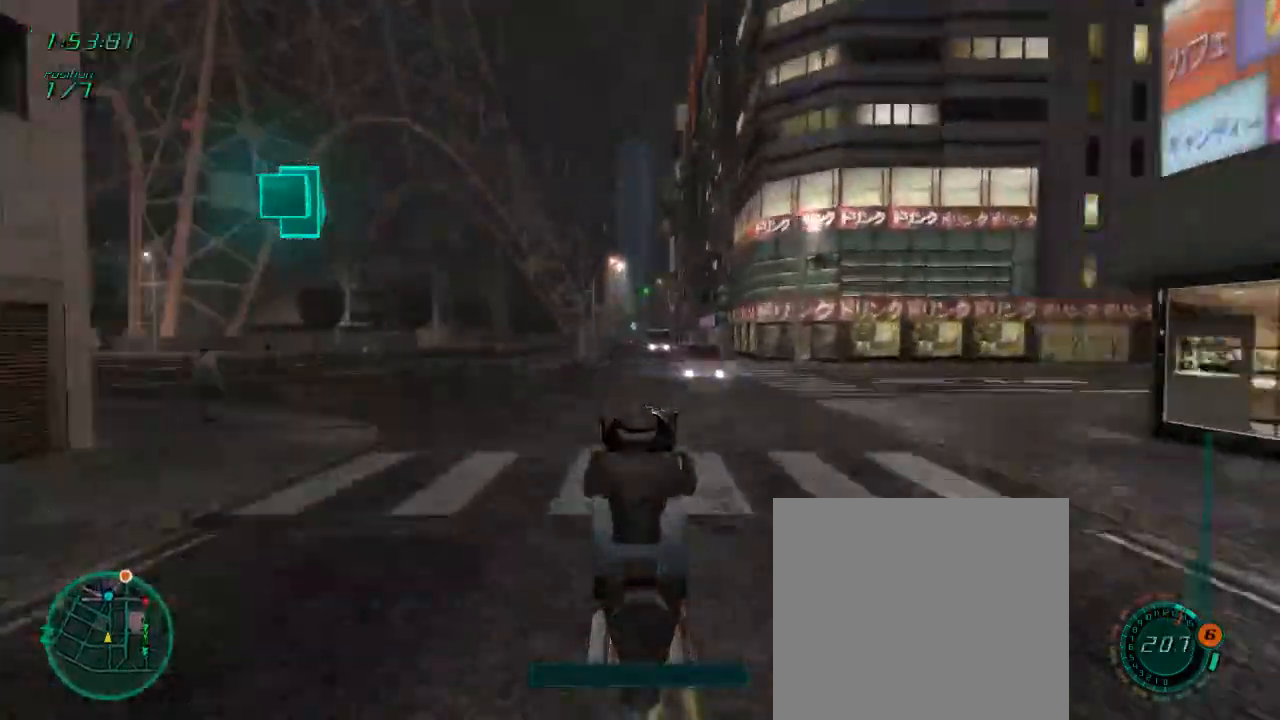
{"buttons": ["L1", "R2"], "left_stick": "center", "right_stick": "center", "events": [[83, "left_stick", "center"]]}
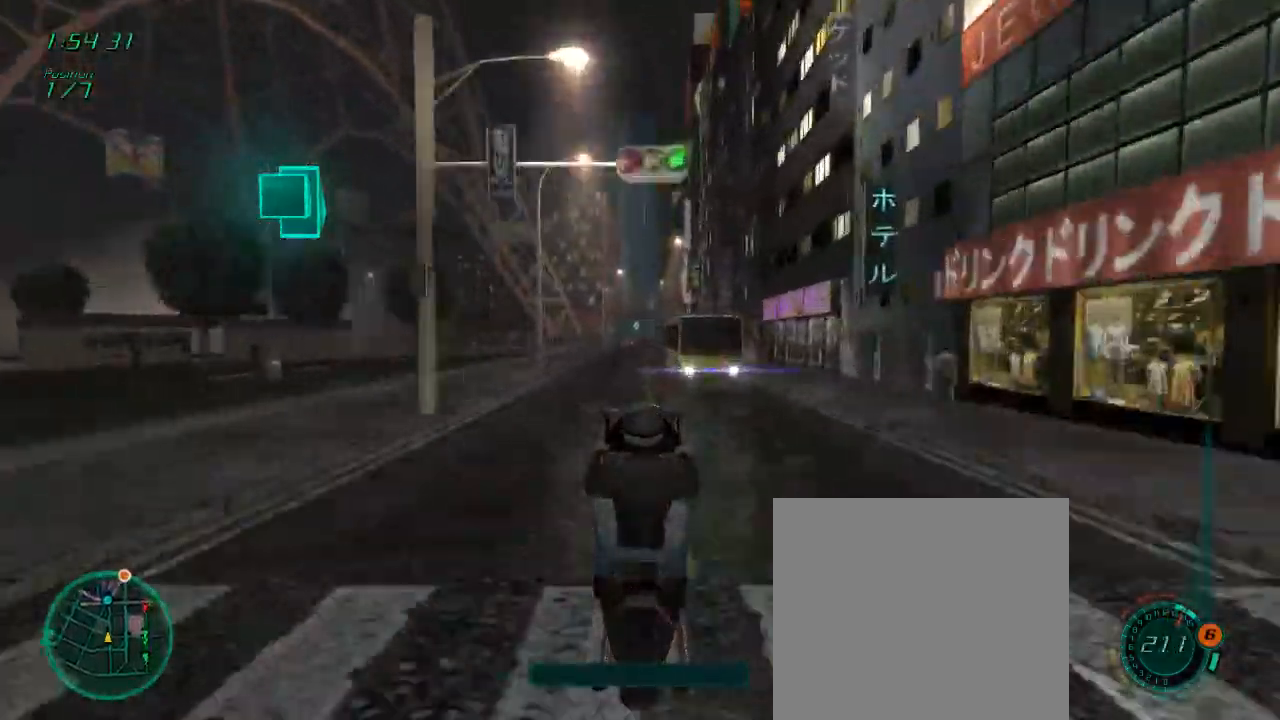
{"buttons": ["R2"], "left_stick": "center", "right_stick": "center", "events": [[117, "L1", "up"]]}
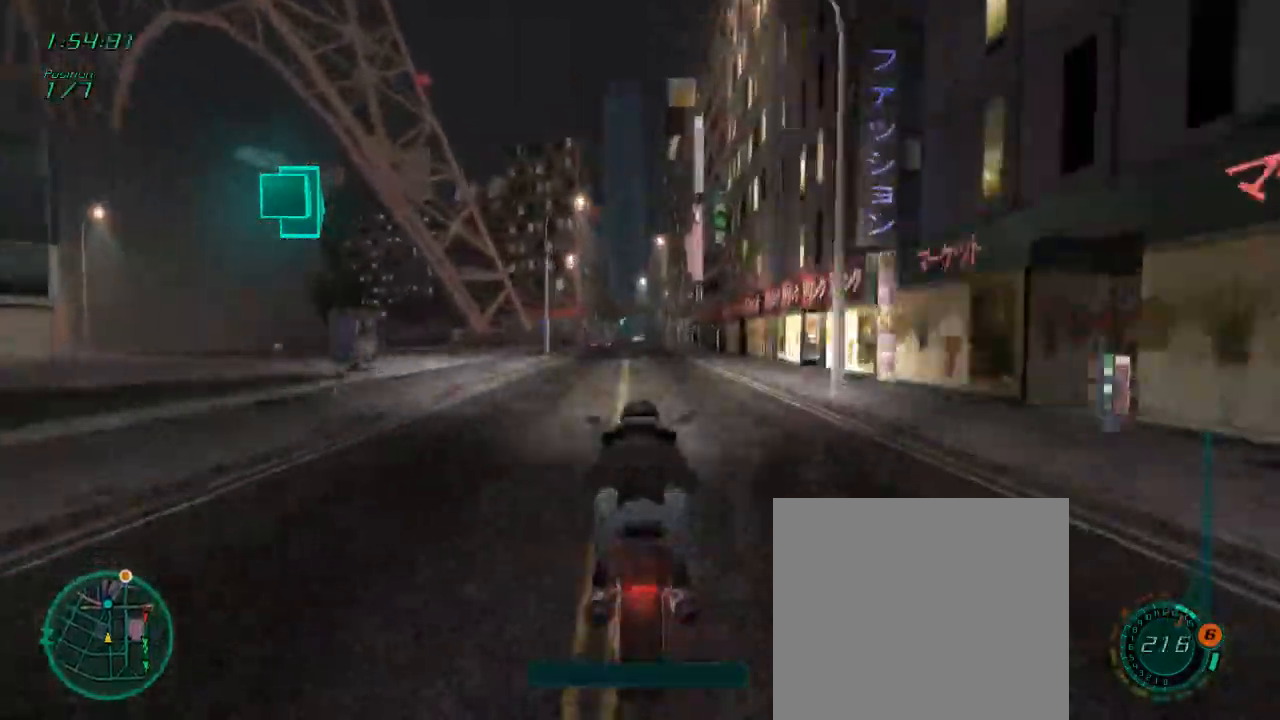
{"buttons": ["L1", "R2"], "left_stick": "left", "right_stick": "center", "events": [[217, "left_stick", "down"], [250, "L1", "down"], [417, "left_stick", "center"], [483, "left_stick", "left"]]}
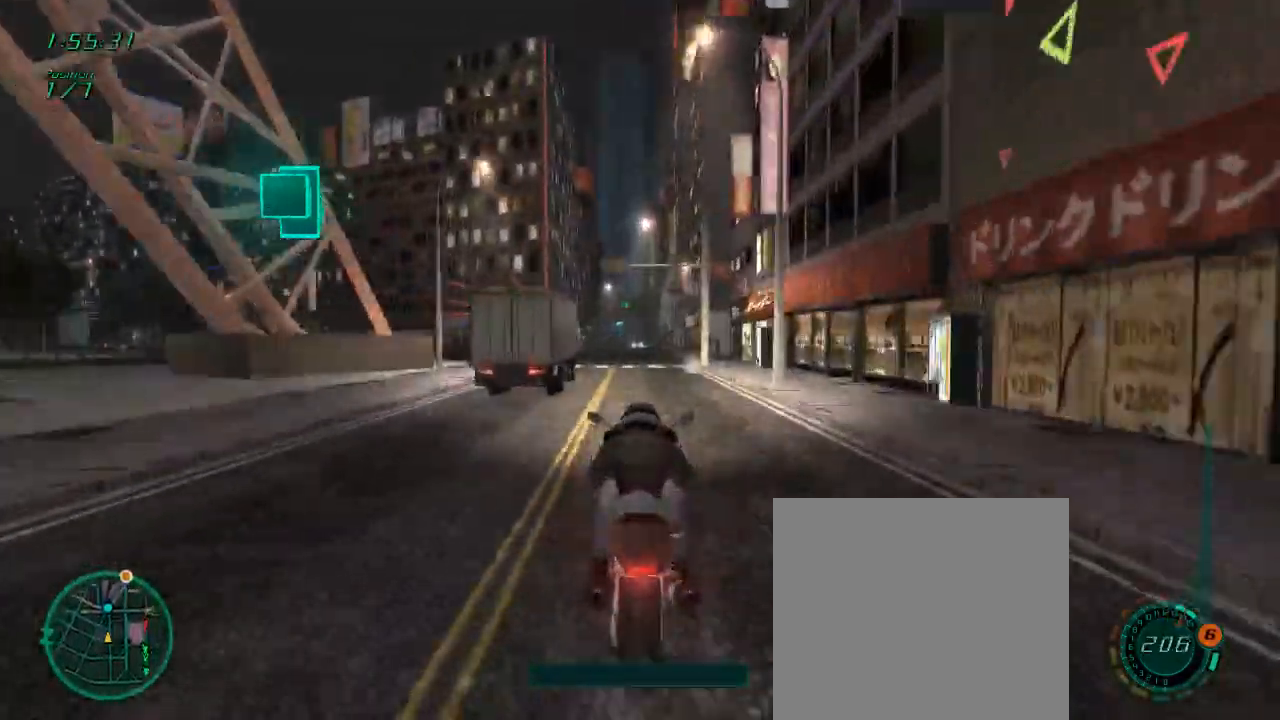
{"buttons": ["L1", "R2"], "left_stick": "left", "right_stick": "center", "events": [[150, "left_stick", "center"], [417, "left_stick", "left"]]}
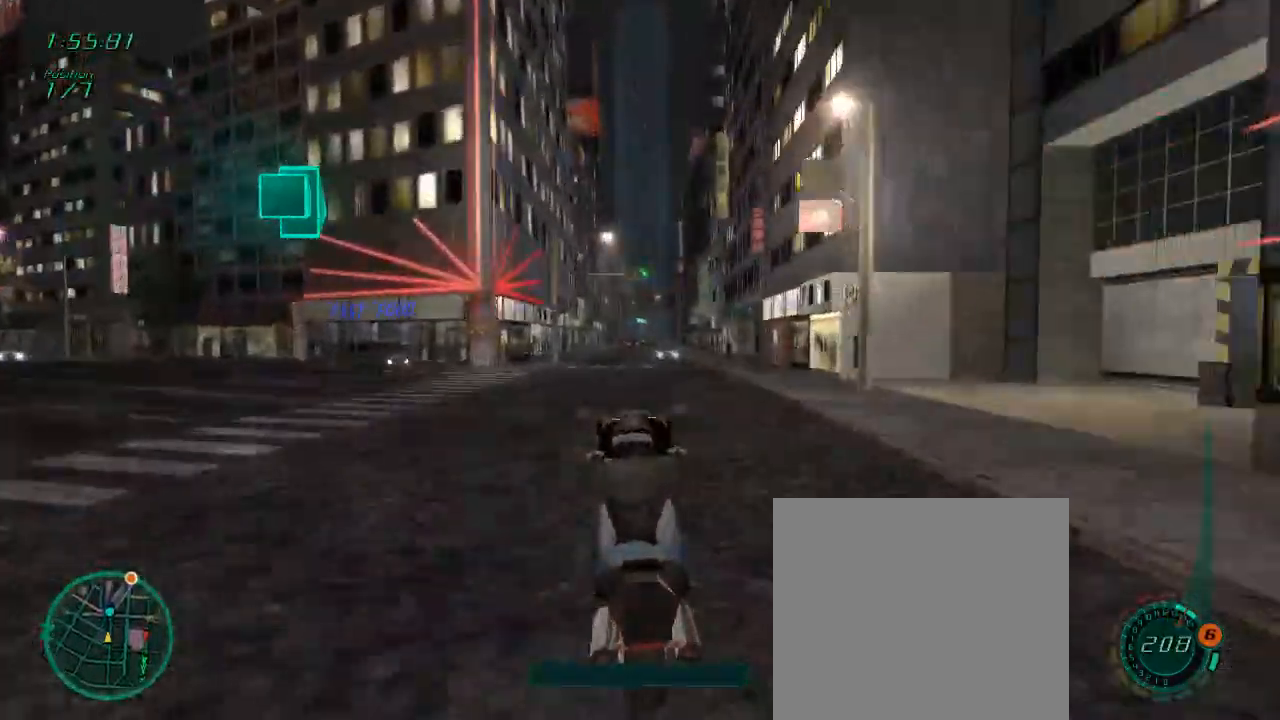
{"buttons": ["L1", "R2"], "left_stick": "center", "right_stick": "center", "events": [[17, "left_stick", "center"], [250, "left_stick", "right"], [450, "left_stick", "center"]]}
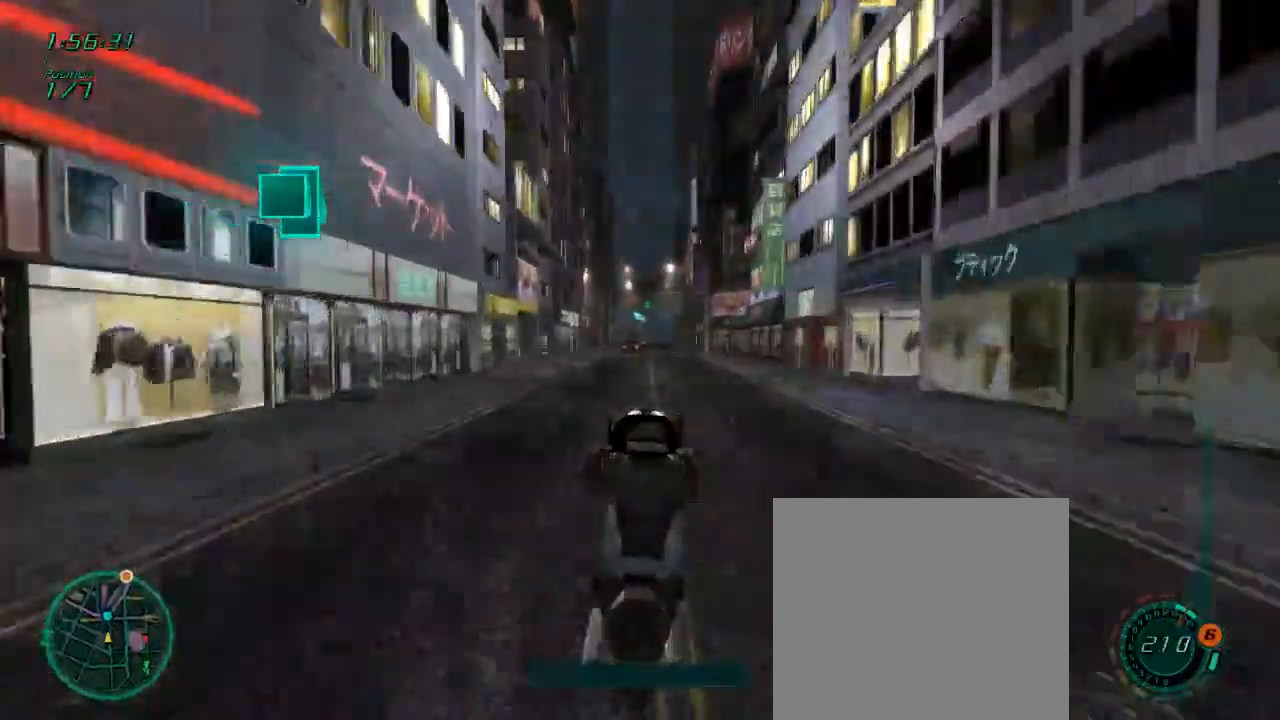
{"buttons": ["L1", "R2"], "left_stick": "center", "right_stick": "center", "events": [[100, "left_stick", "right"], [217, "left_stick", "center"]]}
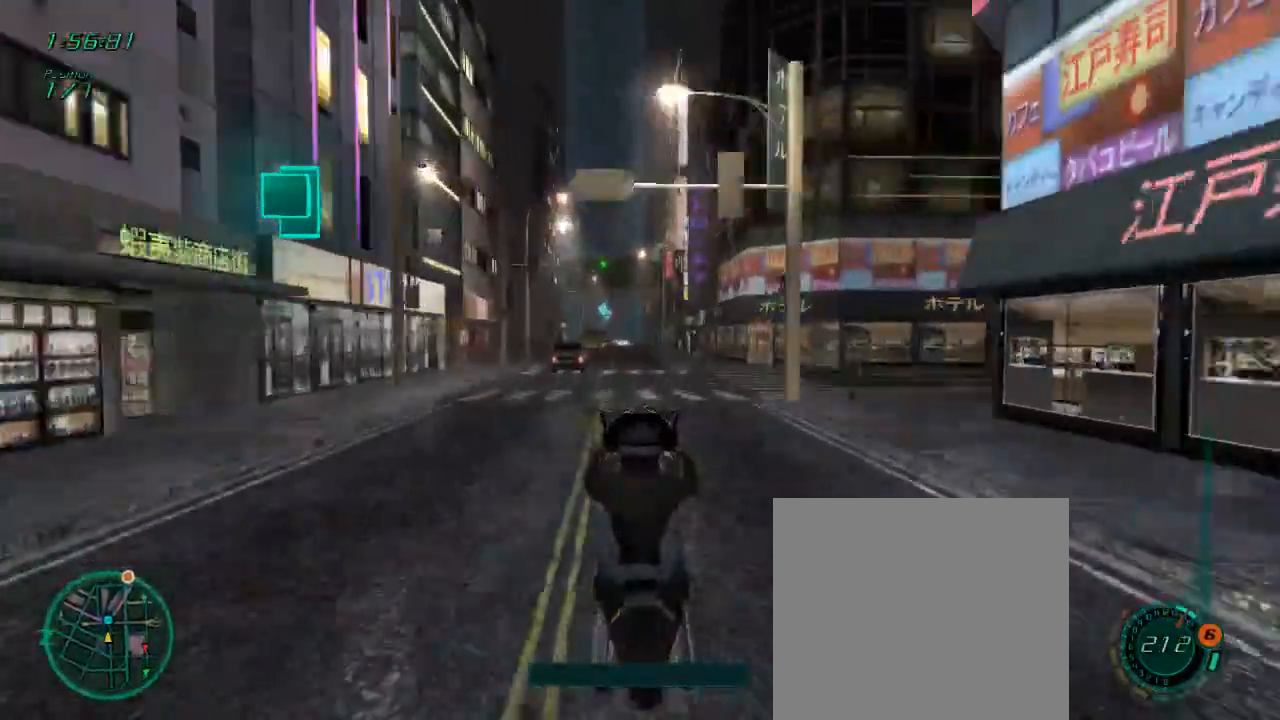
{"buttons": ["L1", "R2"], "left_stick": "left", "right_stick": "center", "events": [[17, "left_stick", "left"], [117, "left_stick", "center"], [300, "left_stick", "left"]]}
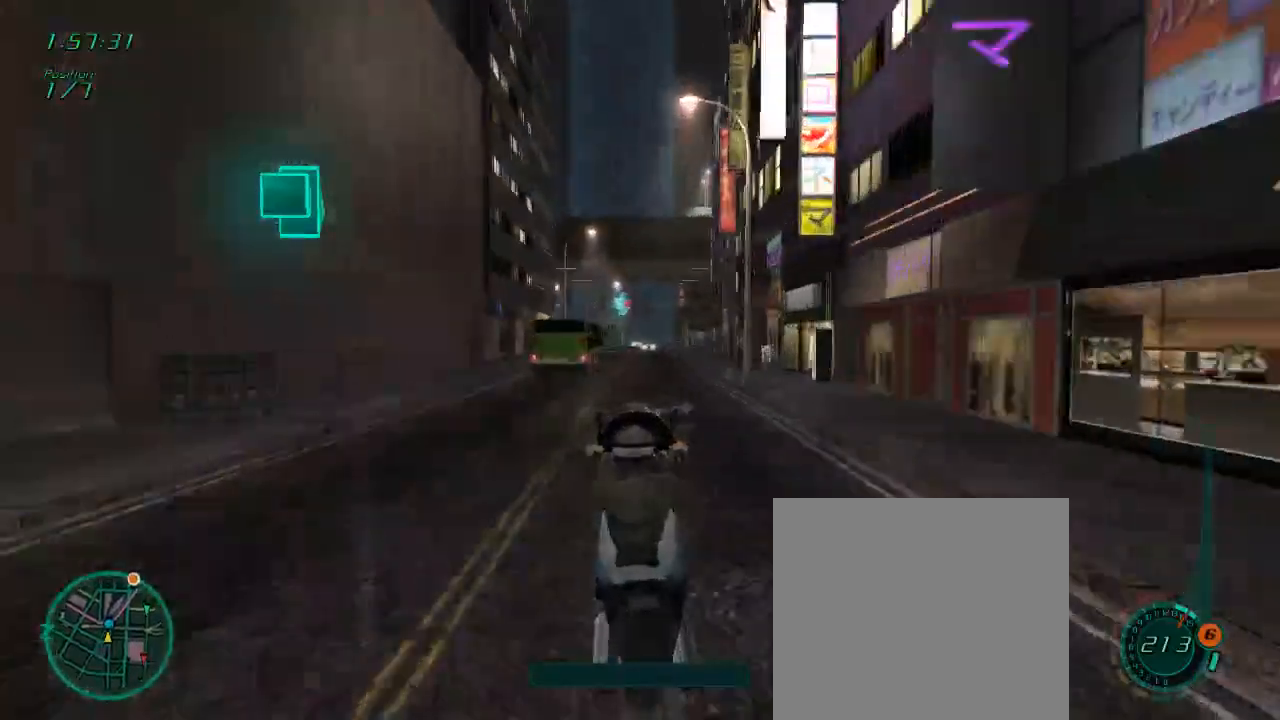
{"buttons": ["R2"], "left_stick": "center", "right_stick": "center", "events": [[17, "left_stick", "center"], [150, "left_stick", "left"], [317, "left_stick", "center"], [383, "L1", "up"]]}
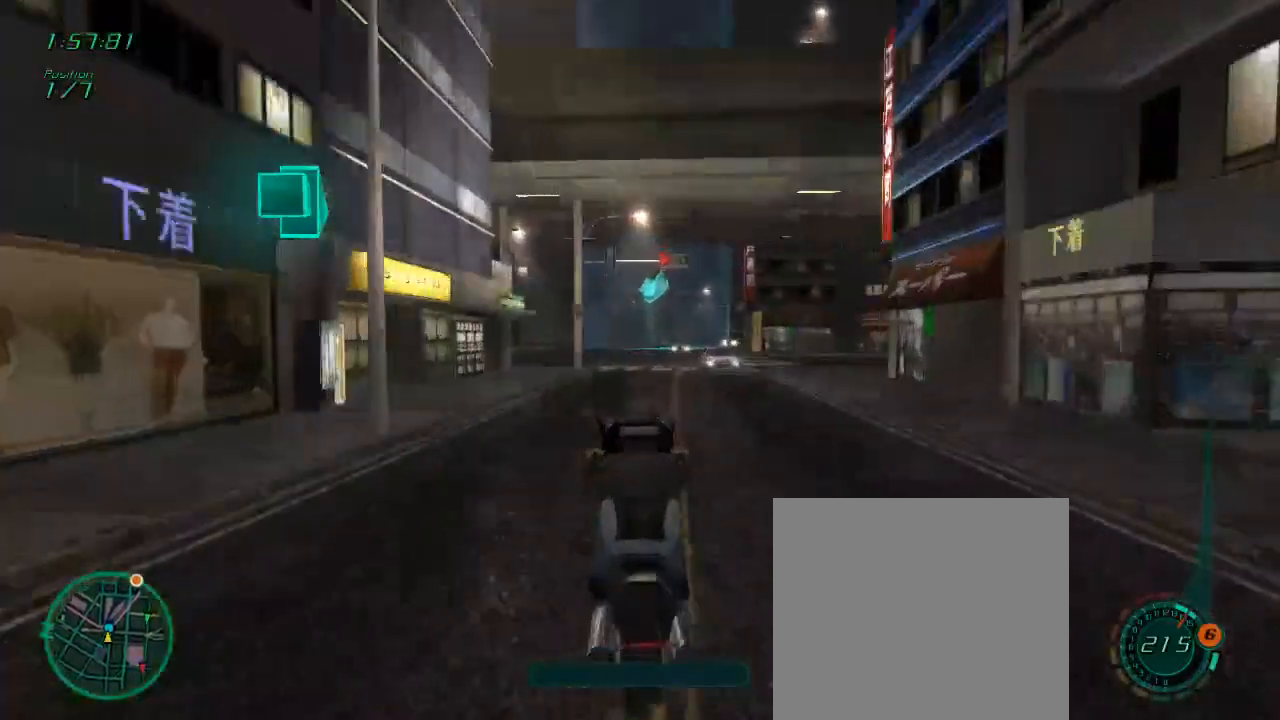
{"buttons": ["R2"], "left_stick": "right", "right_stick": "center", "events": [[450, "left_stick", "right"]]}
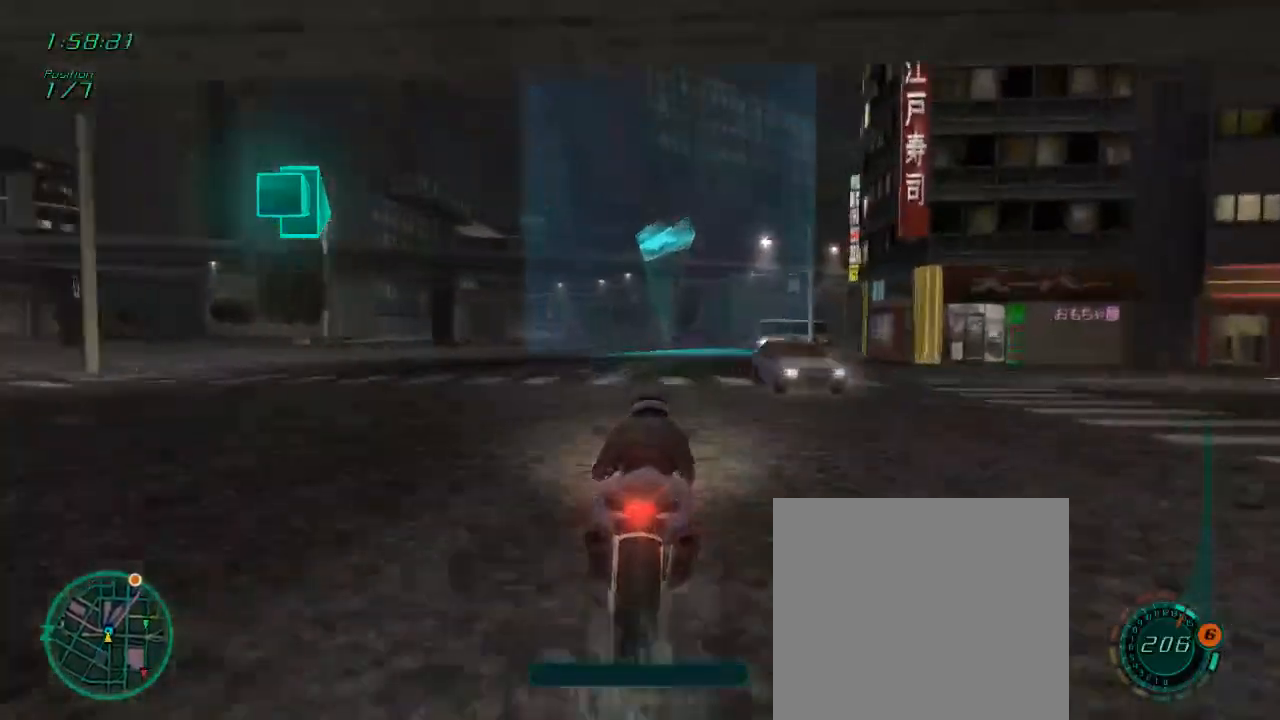
{"buttons": ["R2"], "left_stick": "right", "right_stick": "center", "events": [[117, "left_stick", "center"], [183, "left_stick", "right"], [283, "left_stick", "center"], [483, "left_stick", "right"]]}
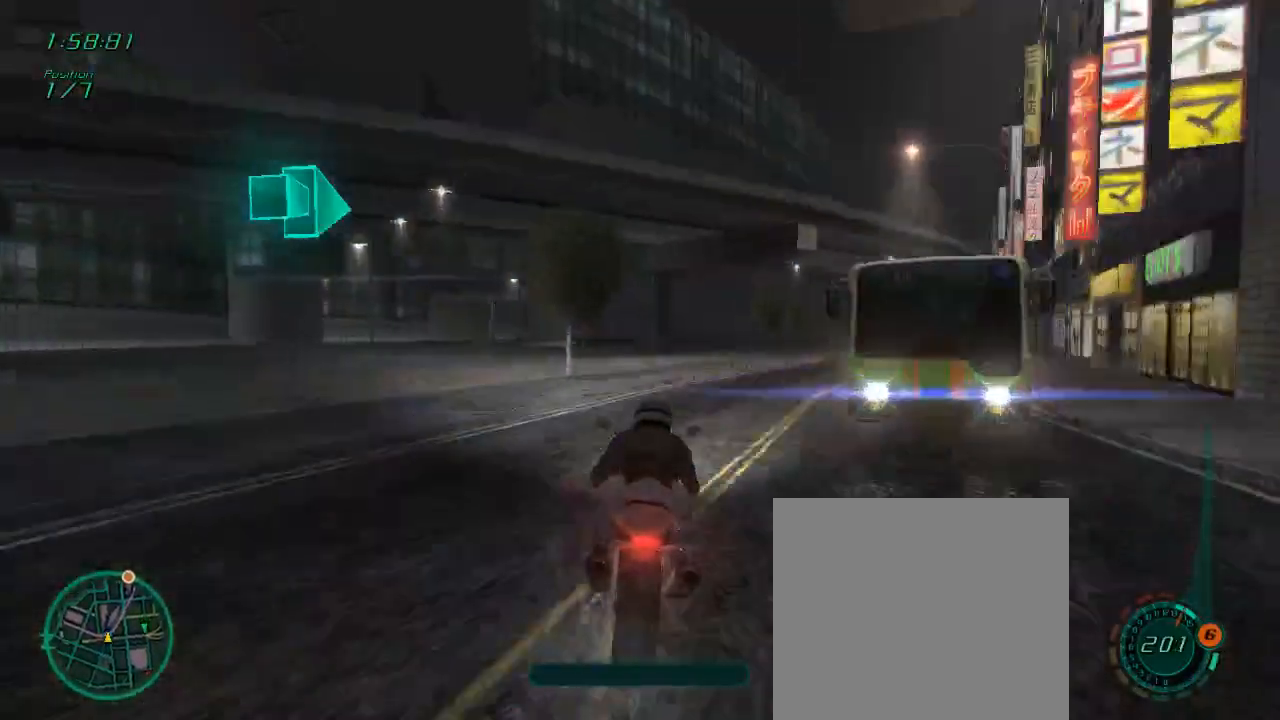
{"buttons": ["R2"], "left_stick": "right", "right_stick": "center", "events": []}
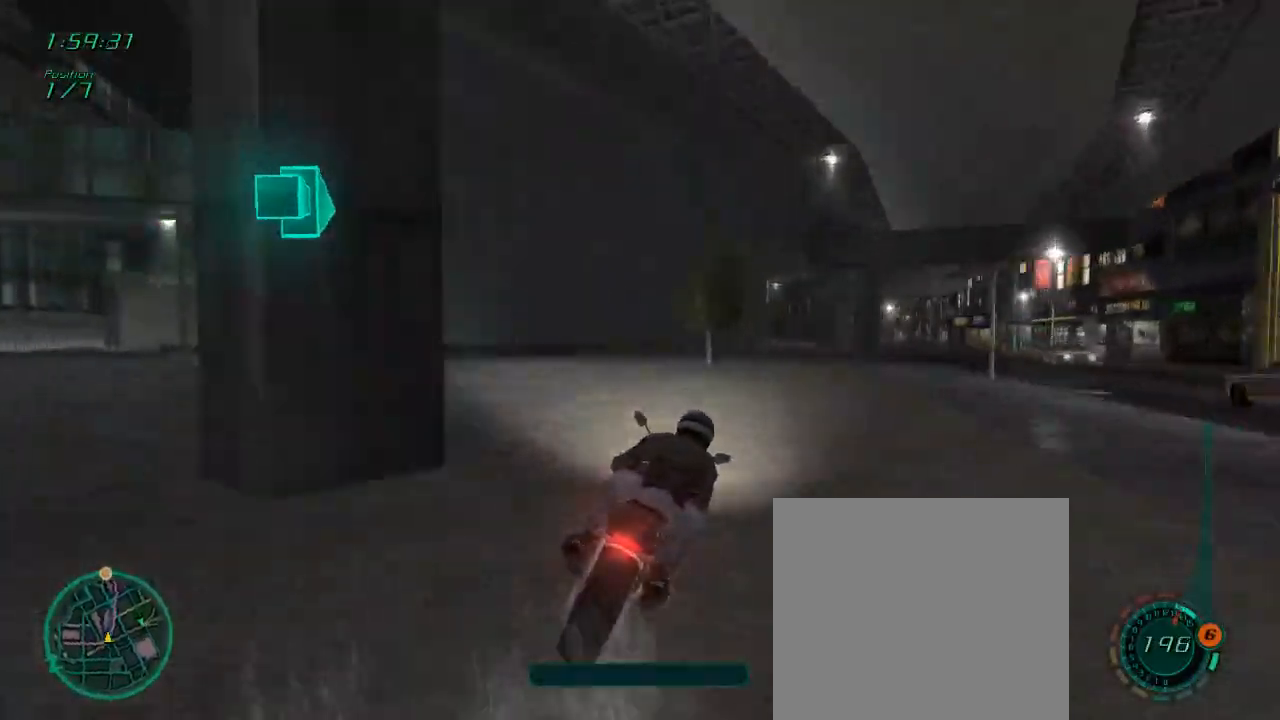
{"buttons": ["L1", "R2"], "left_stick": "center", "right_stick": "center", "events": [[50, "left_stick", "down-right"], [83, "L1", "down"], [150, "left_stick", "down"], [367, "left_stick", "right"], [483, "left_stick", "center"]]}
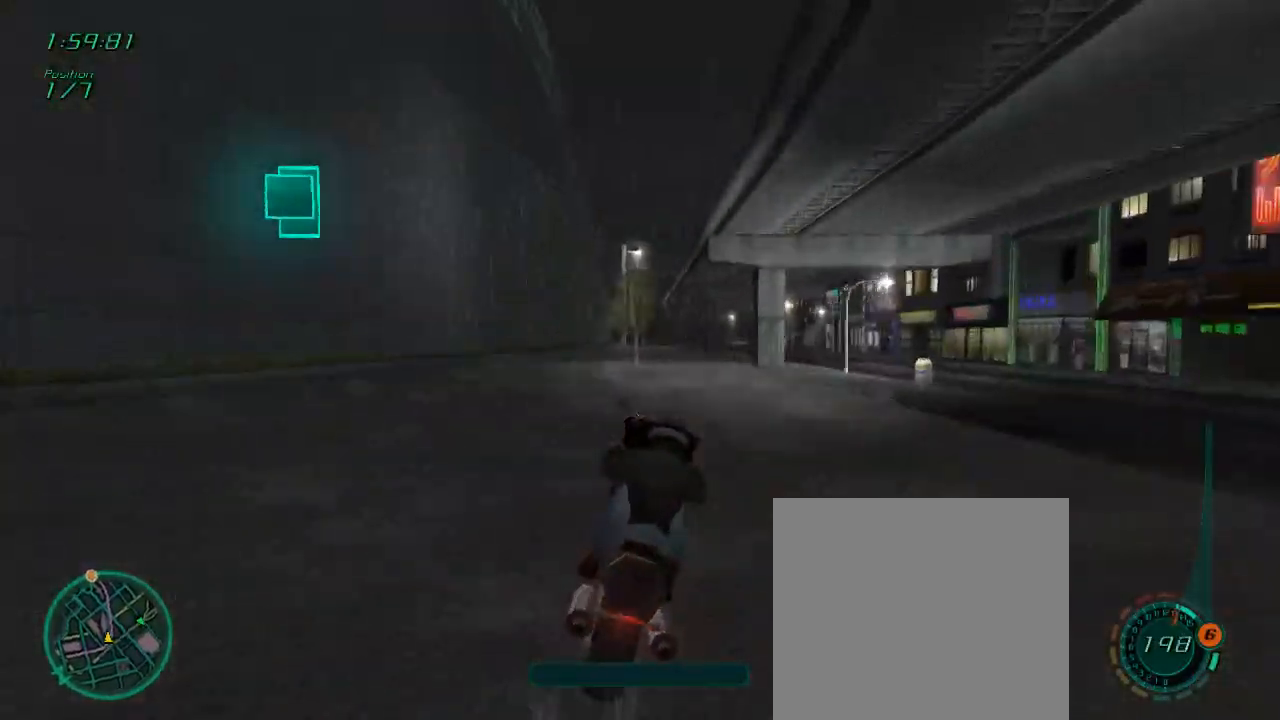
{"buttons": ["L1", "R2"], "left_stick": "left", "right_stick": "center", "events": [[100, "left_stick", "left"], [150, "left_stick", "center"], [383, "left_stick", "left"]]}
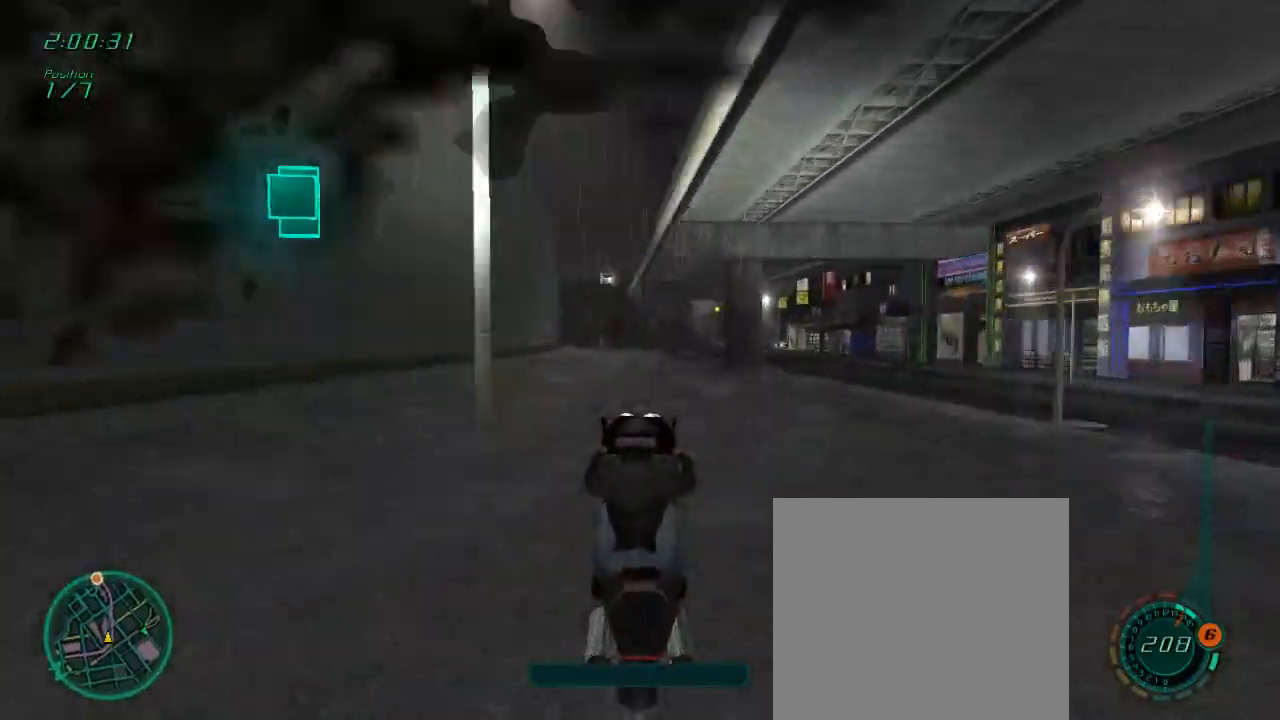
{"buttons": ["L1", "R2"], "left_stick": "center", "right_stick": "center", "events": [[17, "left_stick", "center"]]}
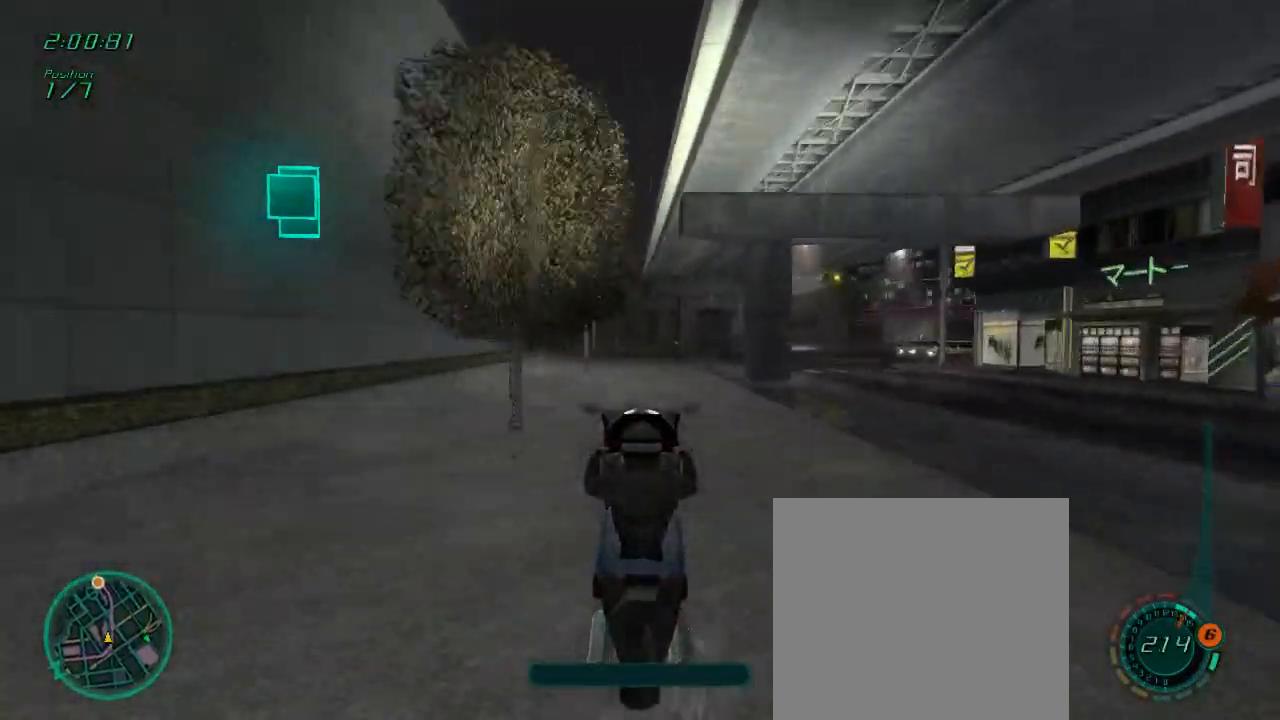
{"buttons": ["L1", "R2"], "left_stick": "left", "right_stick": "center", "events": [[83, "left_stick", "left"], [217, "left_stick", "center"], [483, "left_stick", "left"]]}
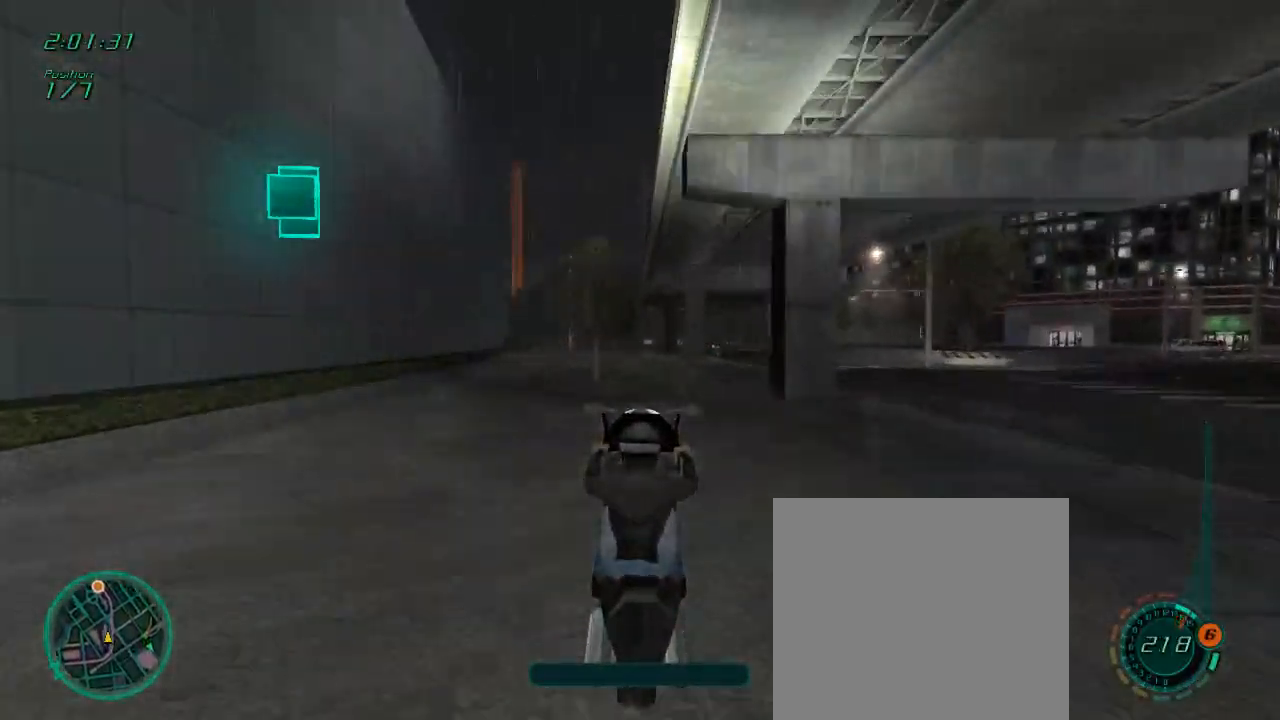
{"buttons": ["R2"], "left_stick": "center", "right_stick": "center", "events": [[150, "left_stick", "center"], [317, "L1", "up"]]}
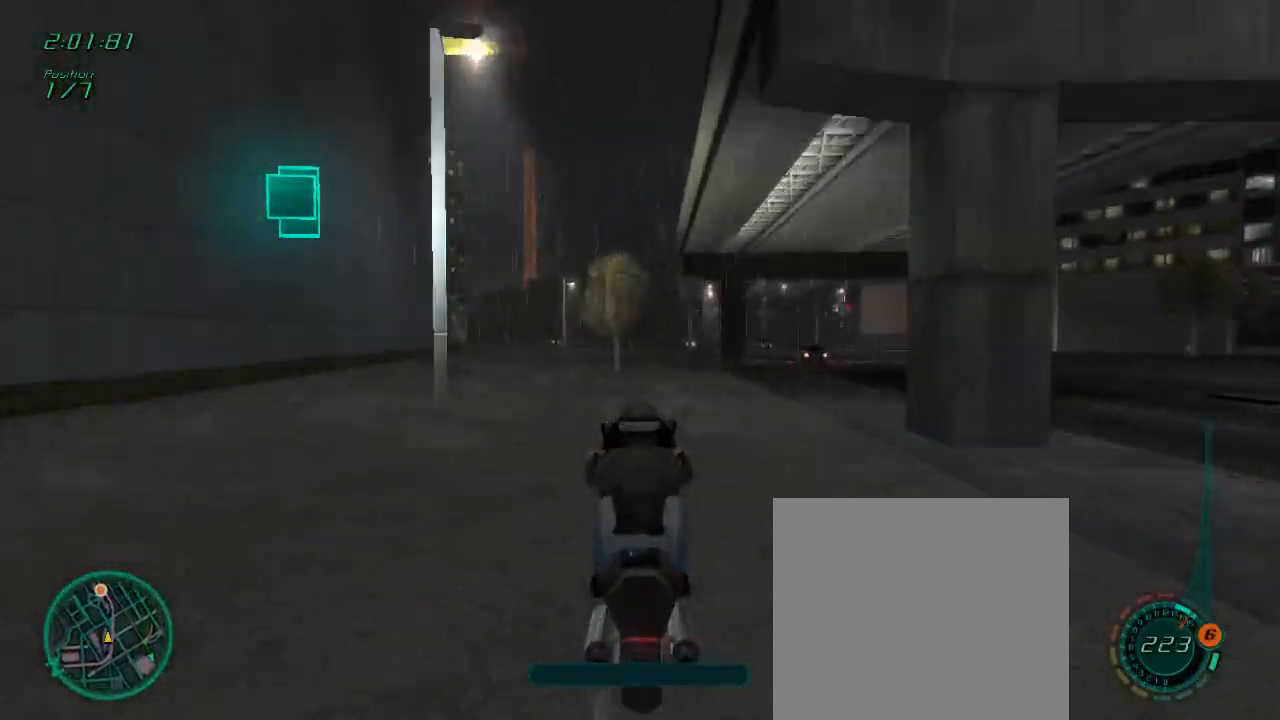
{"buttons": ["L1", "R2"], "left_stick": "down", "right_stick": "center", "events": [[317, "left_stick", "down"], [350, "L1", "down"]]}
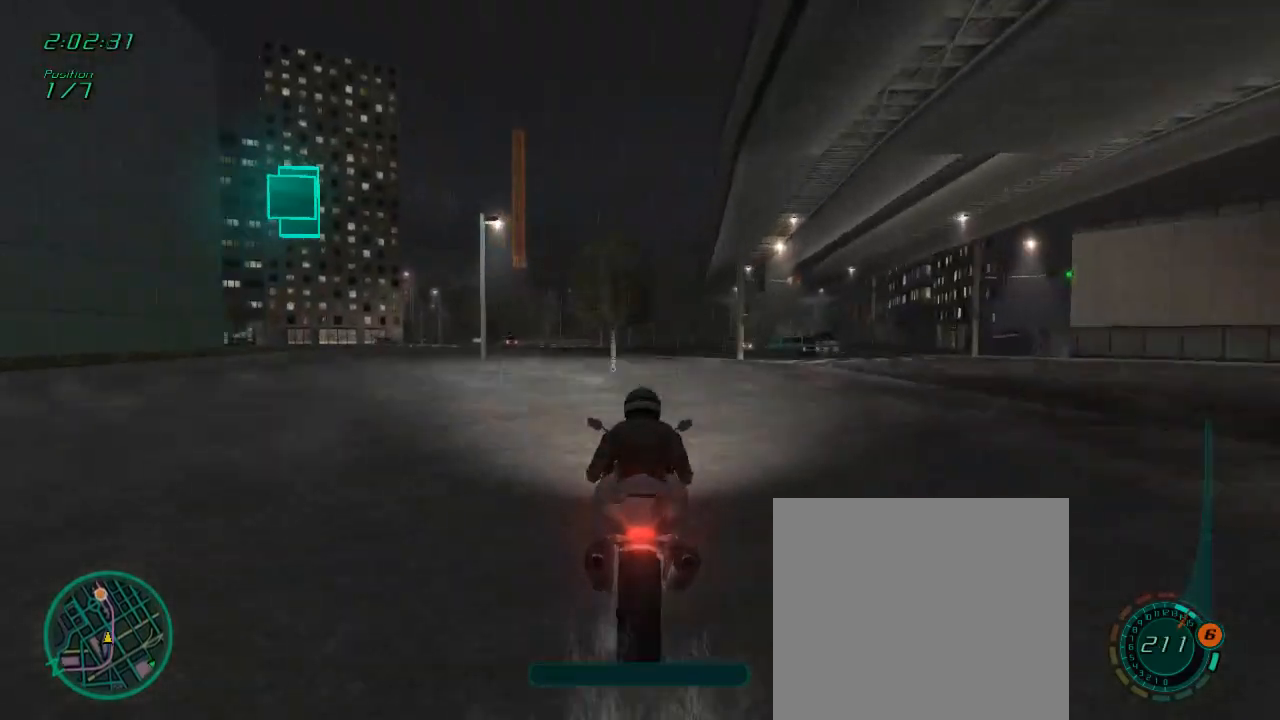
{"buttons": ["L1", "R2"], "left_stick": "right", "right_stick": "center", "events": [[50, "left_stick", "center"], [150, "left_stick", "right"], [283, "left_stick", "center"], [417, "left_stick", "right"]]}
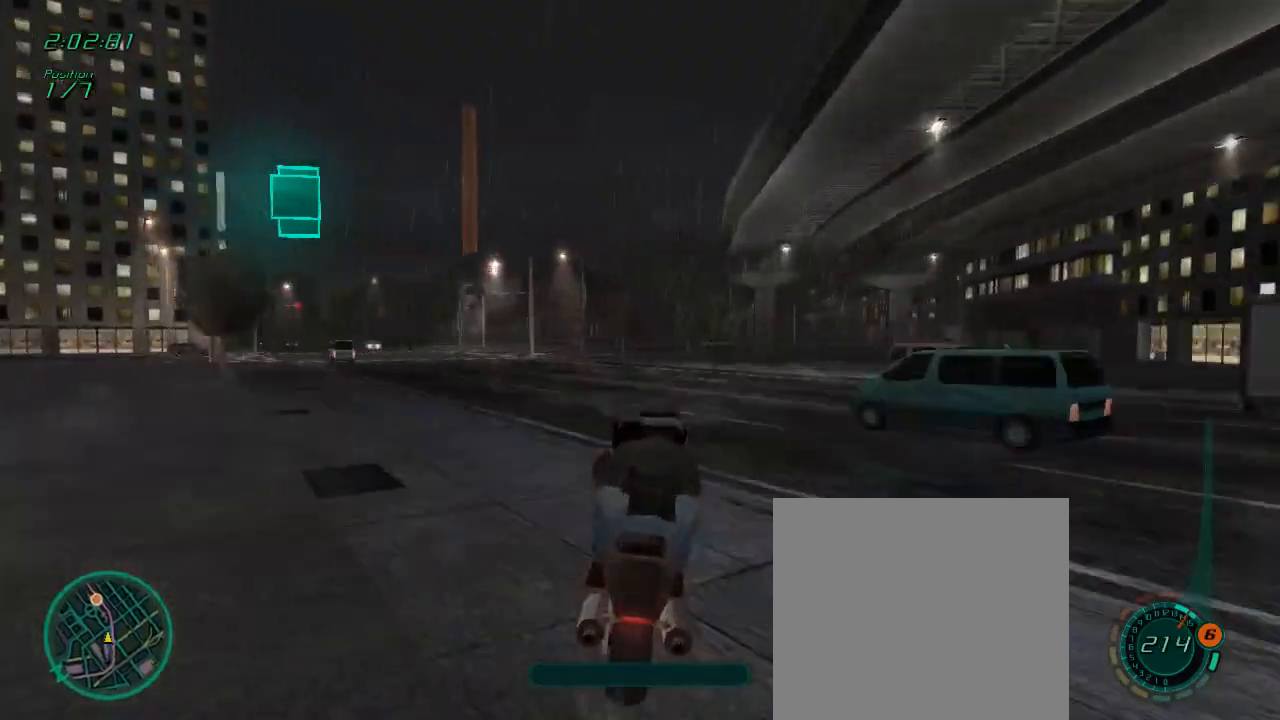
{"buttons": ["L1", "R2"], "left_stick": "right", "right_stick": "center", "events": [[83, "left_stick", "center"], [167, "left_stick", "left"], [217, "left_stick", "center"], [433, "left_stick", "right"]]}
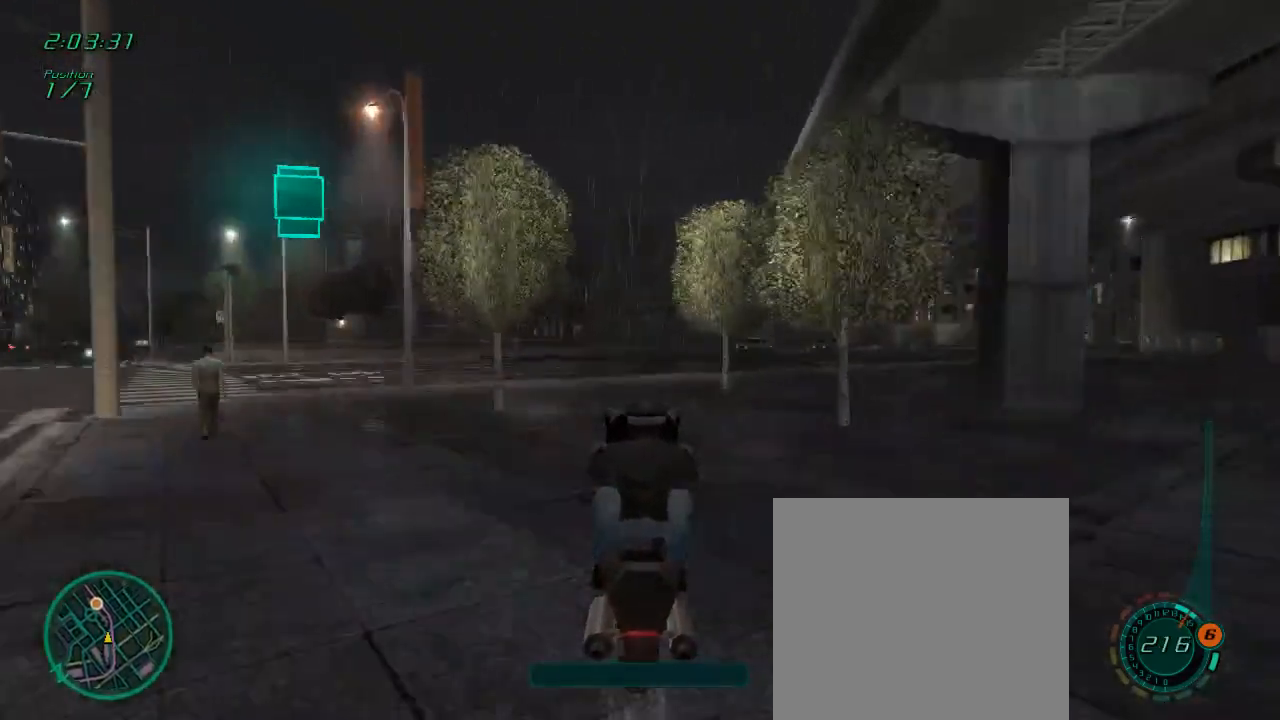
{"buttons": ["L1", "R2"], "left_stick": "center", "right_stick": "center", "events": [[83, "left_stick", "center"], [167, "left_stick", "left"], [383, "left_stick", "center"]]}
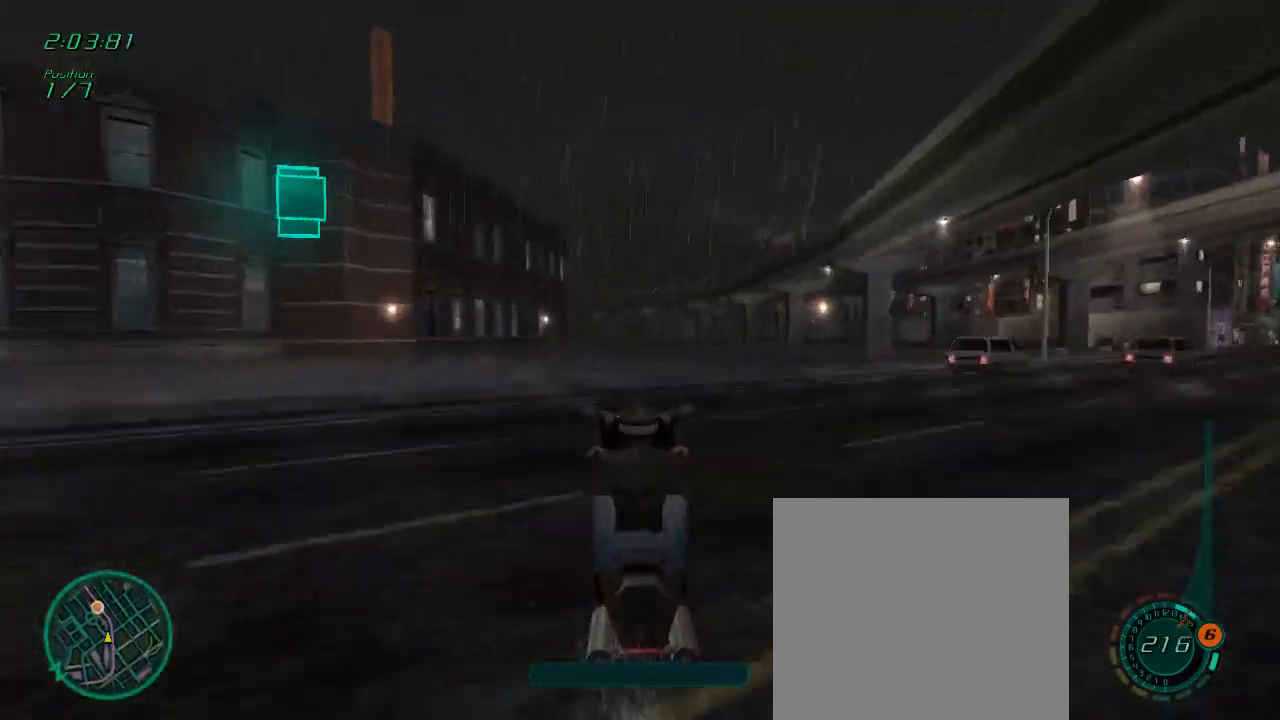
{"buttons": ["L1", "R2"], "left_stick": "left", "right_stick": "center", "events": [[50, "left_stick", "left"]]}
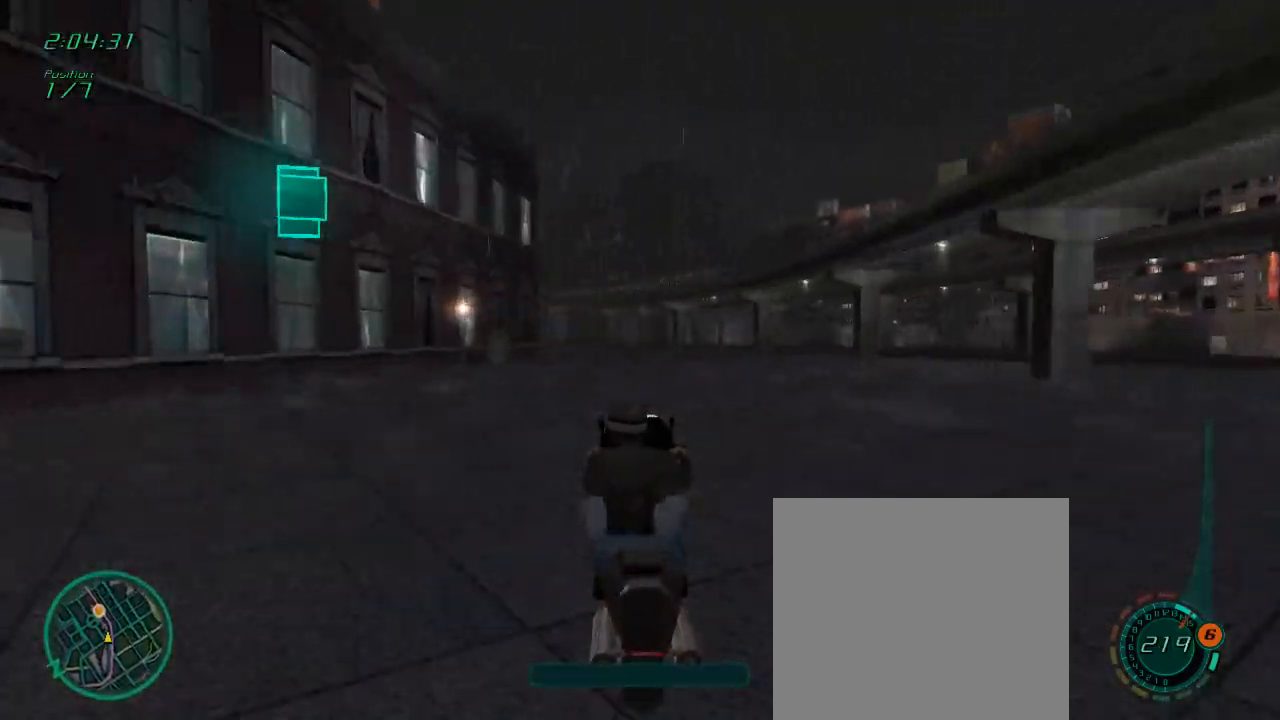
{"buttons": ["R2"], "left_stick": "left", "right_stick": "center", "events": [[150, "L1", "up"], [283, "left_stick", "center"], [383, "left_stick", "left"]]}
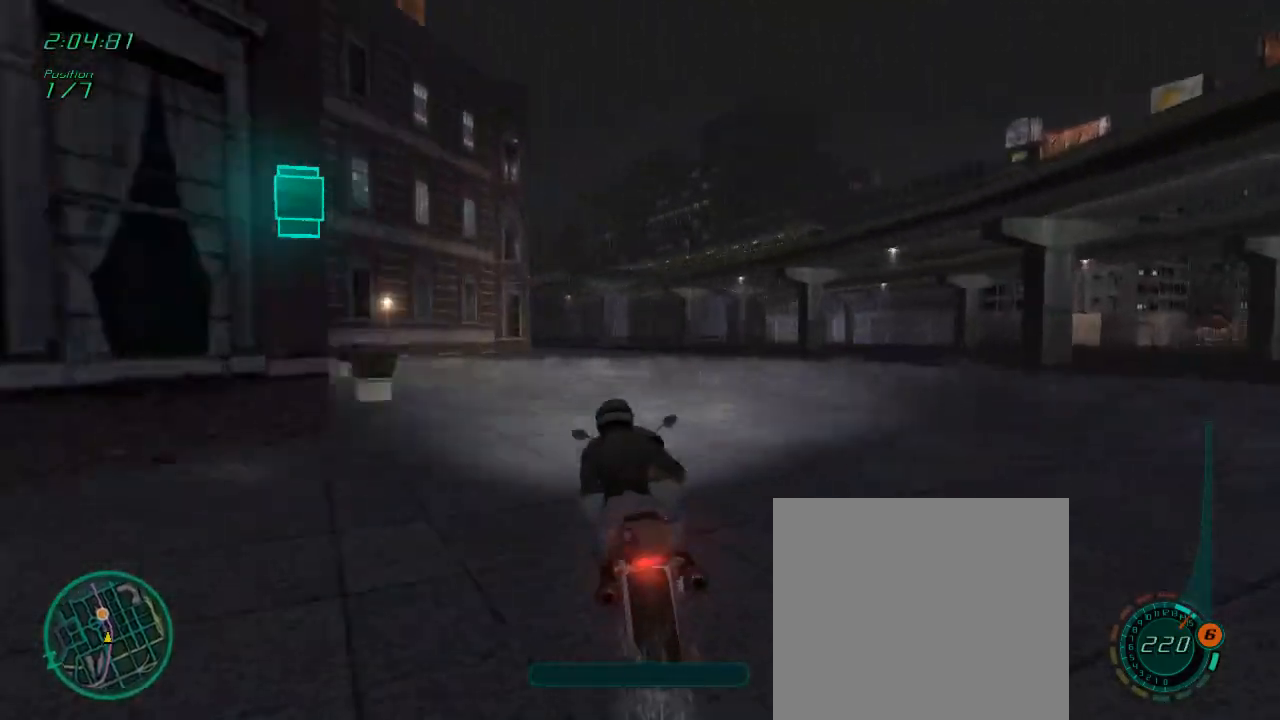
{"buttons": ["R2"], "left_stick": "center", "right_stick": "center", "events": [[183, "left_stick", "center"], [317, "left_stick", "right"], [483, "left_stick", "center"]]}
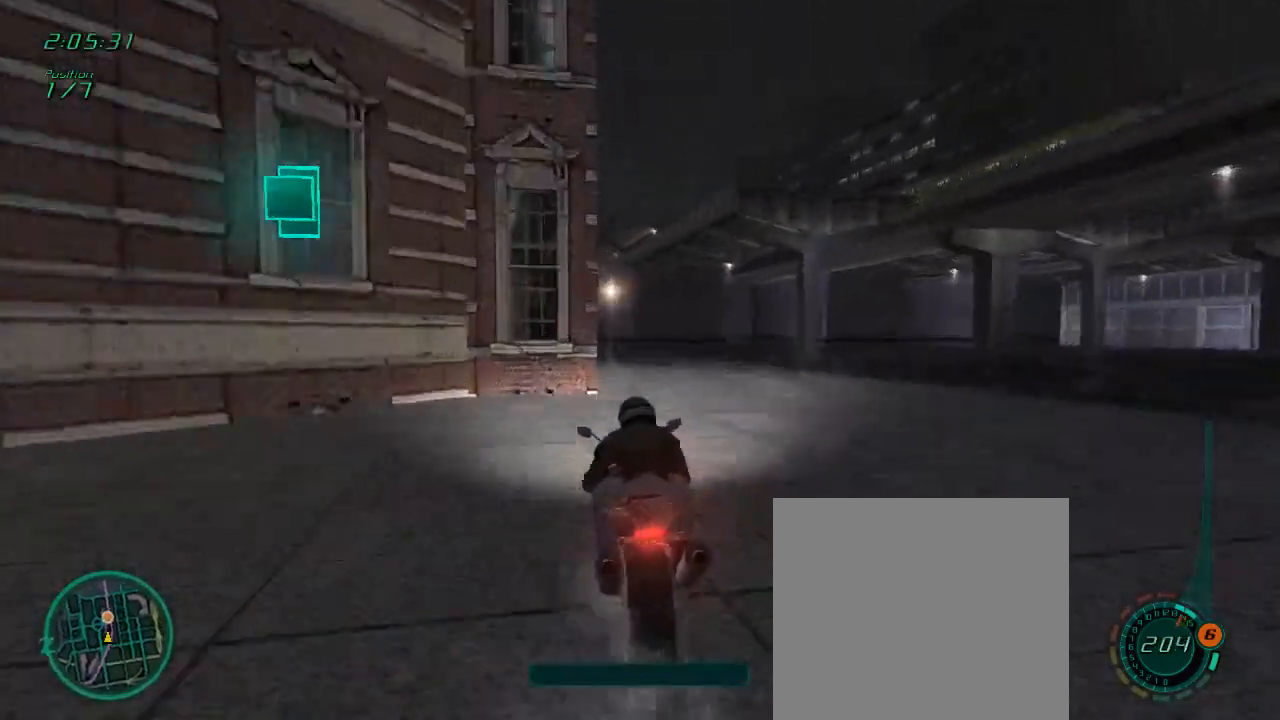
{"buttons": ["R2"], "left_stick": "center", "right_stick": "center", "events": [[50, "left_stick", "left"], [417, "left_stick", "center"]]}
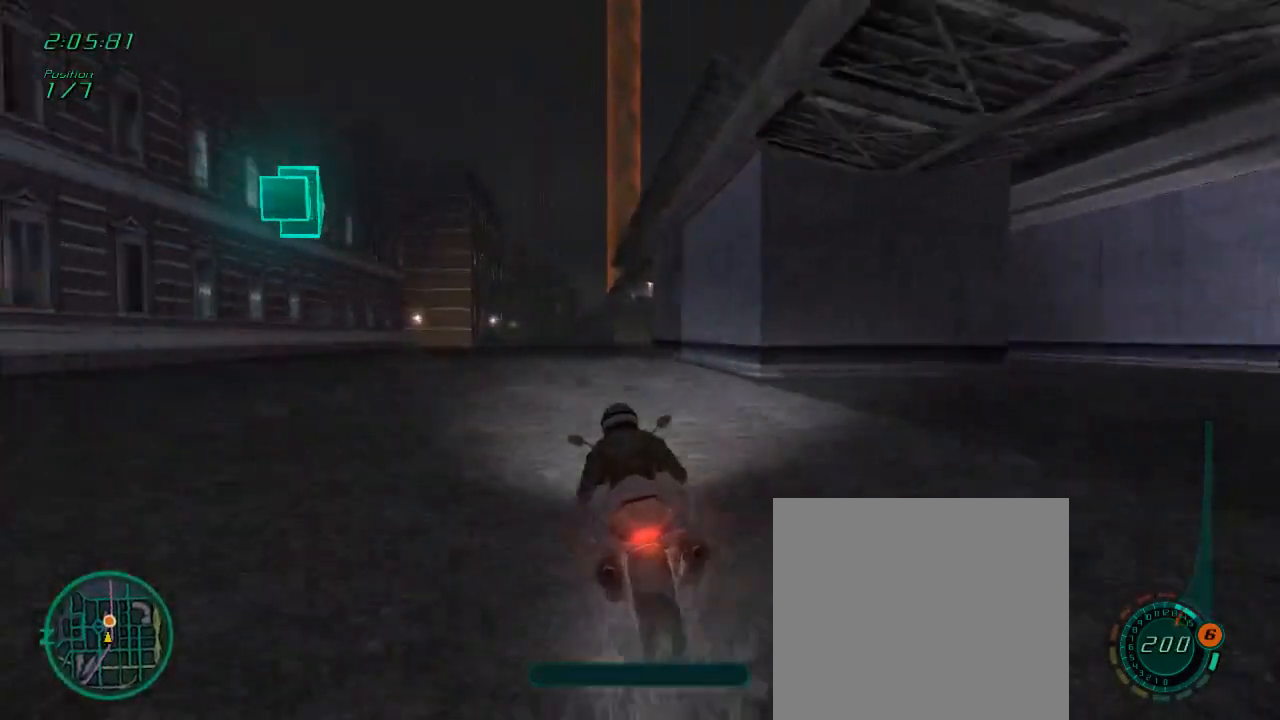
{"buttons": ["L1", "R2"], "left_stick": "down", "right_stick": "center", "events": [[117, "left_stick", "right"], [317, "left_stick", "left"], [417, "L1", "down"], [417, "left_stick", "down"]]}
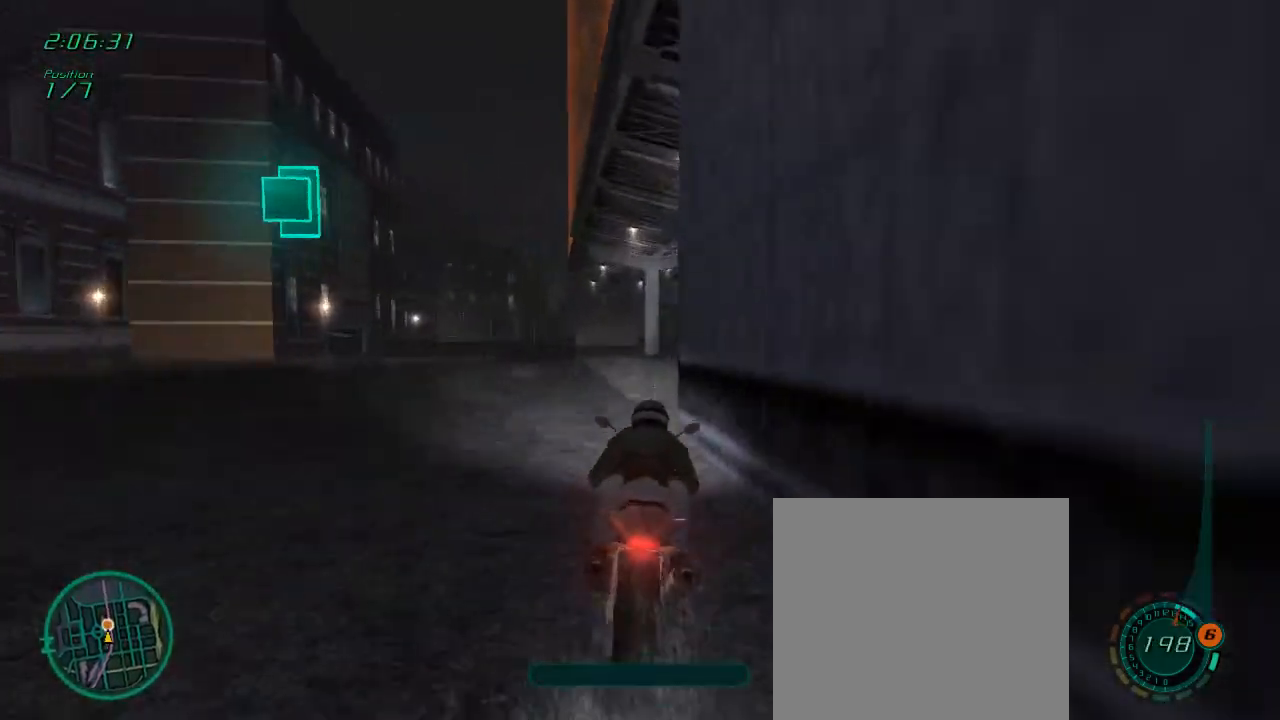
{"buttons": ["L1", "R2"], "left_stick": "left", "right_stick": "center", "events": [[217, "left_stick", "left"]]}
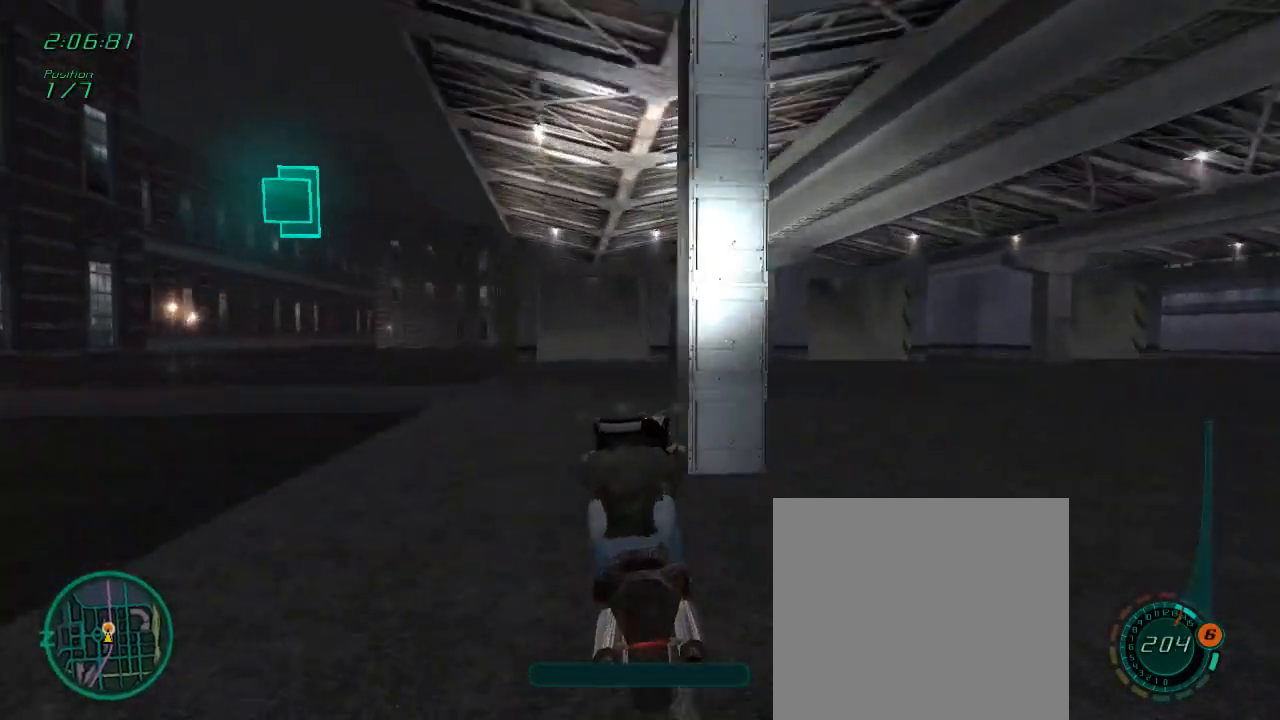
{"buttons": ["L1", "R2"], "left_stick": "left", "right_stick": "center", "events": [[50, "left_stick", "center"], [150, "left_stick", "right"], [217, "left_stick", "center"], [283, "left_stick", "left"]]}
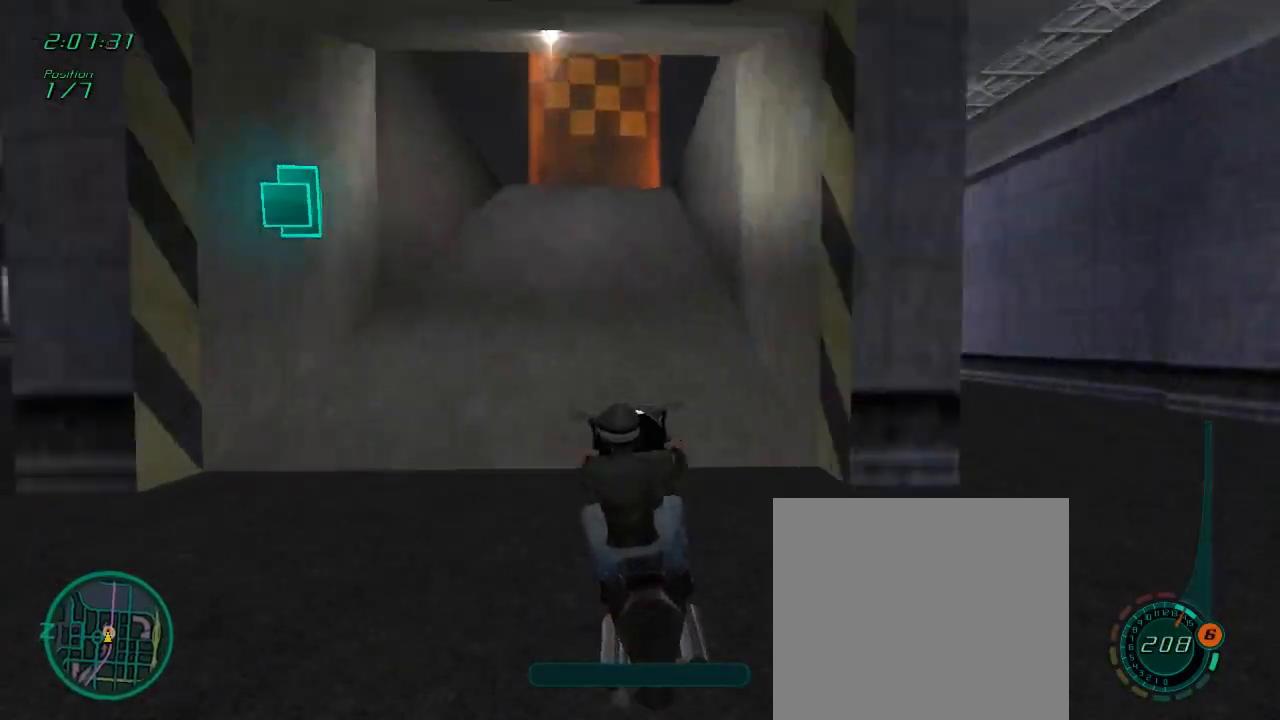
{"buttons": [], "left_stick": "center", "right_stick": "center", "events": [[17, "left_stick", "center"], [317, "left_stick", "up-left"], [417, "R2", "up"], [417, "left_stick", "center"], [450, "L1", "up"]]}